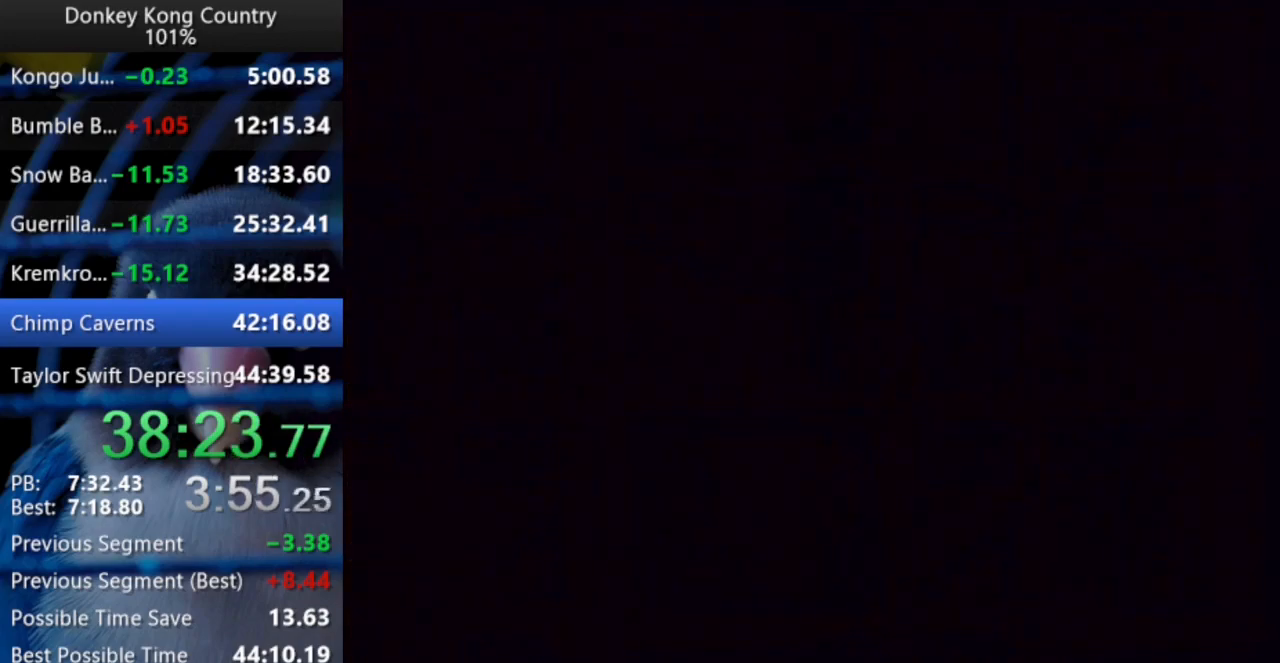
Gameplay with a controller (Nintendo layout); each line is a JSON object with the inputs held at the frame after it. "events" lists button and stick changes between this image and that frame as [ms after this image, input, new state], when the widget could be followed in between. Not read: L3 R3.
{"buttons": ["Y", "DPAD_UP", "DPAD_RIGHT"], "events": [[200, "DPAD_RIGHT", "down"], [217, "DPAD_UP", "down"], [267, "Y", "down"]]}
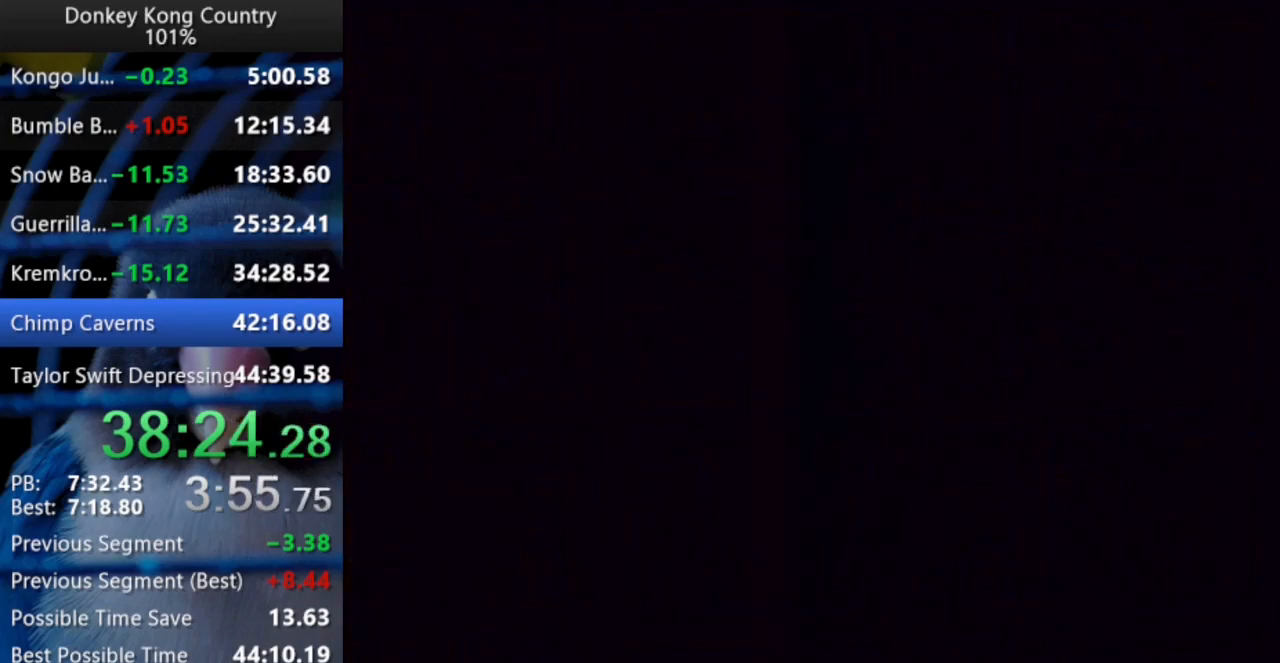
{"buttons": ["Y", "DPAD_RIGHT"], "events": [[33, "DPAD_UP", "up"]]}
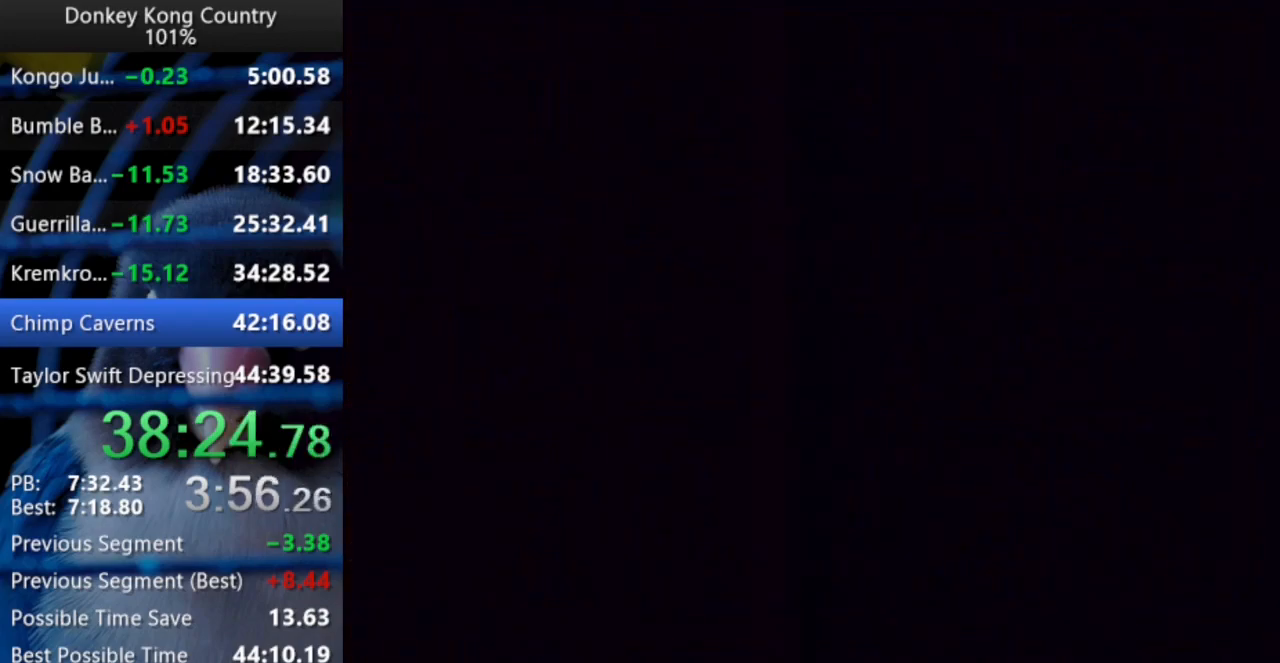
{"buttons": ["Y", "DPAD_RIGHT"], "events": []}
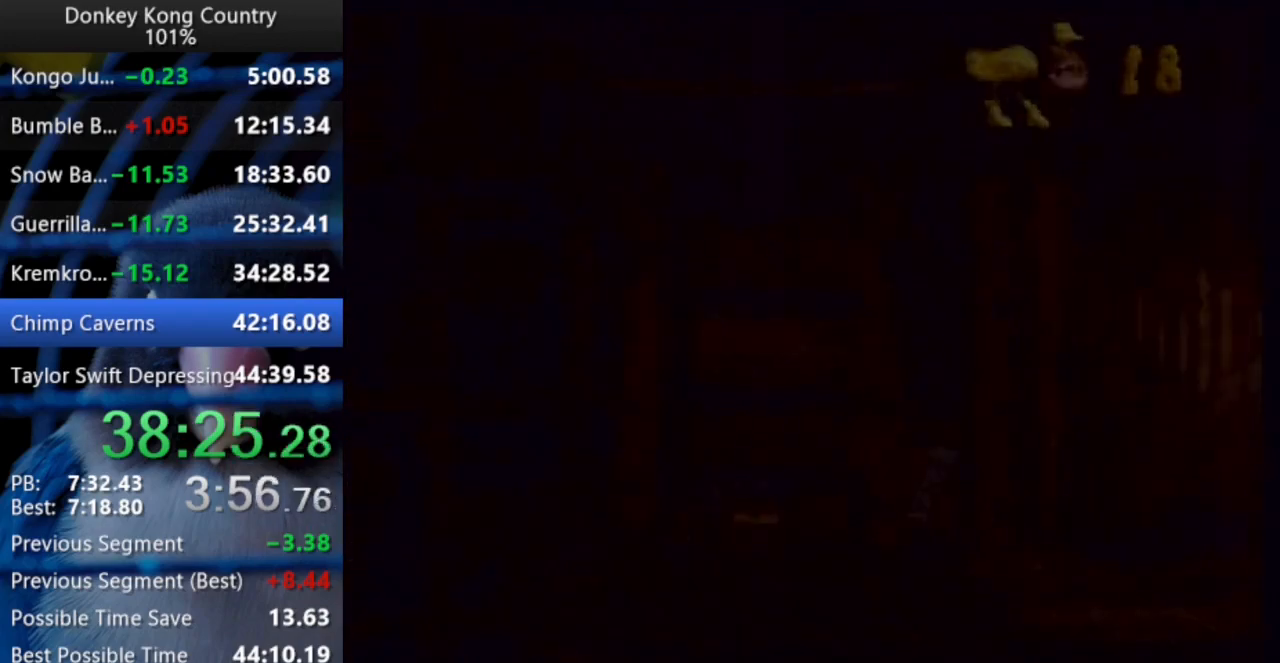
{"buttons": ["Y", "DPAD_RIGHT"], "events": []}
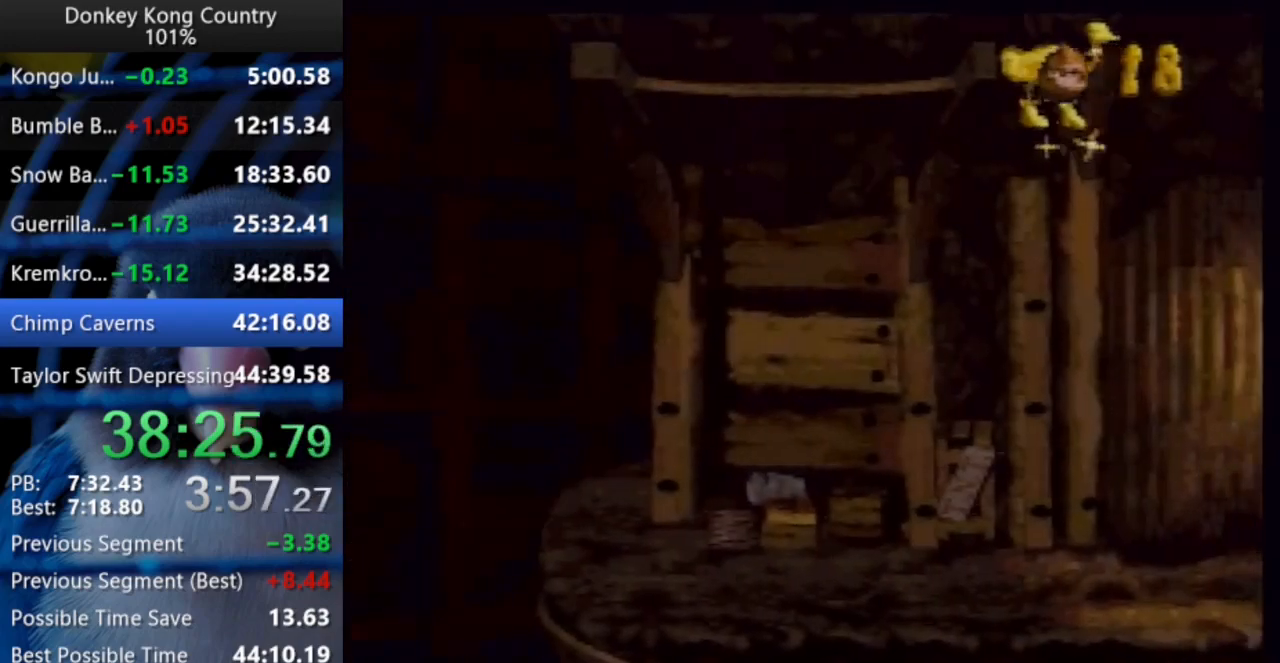
{"buttons": ["B", "Y", "DPAD_UP", "DPAD_RIGHT"], "events": [[333, "DPAD_UP", "down"], [483, "B", "down"]]}
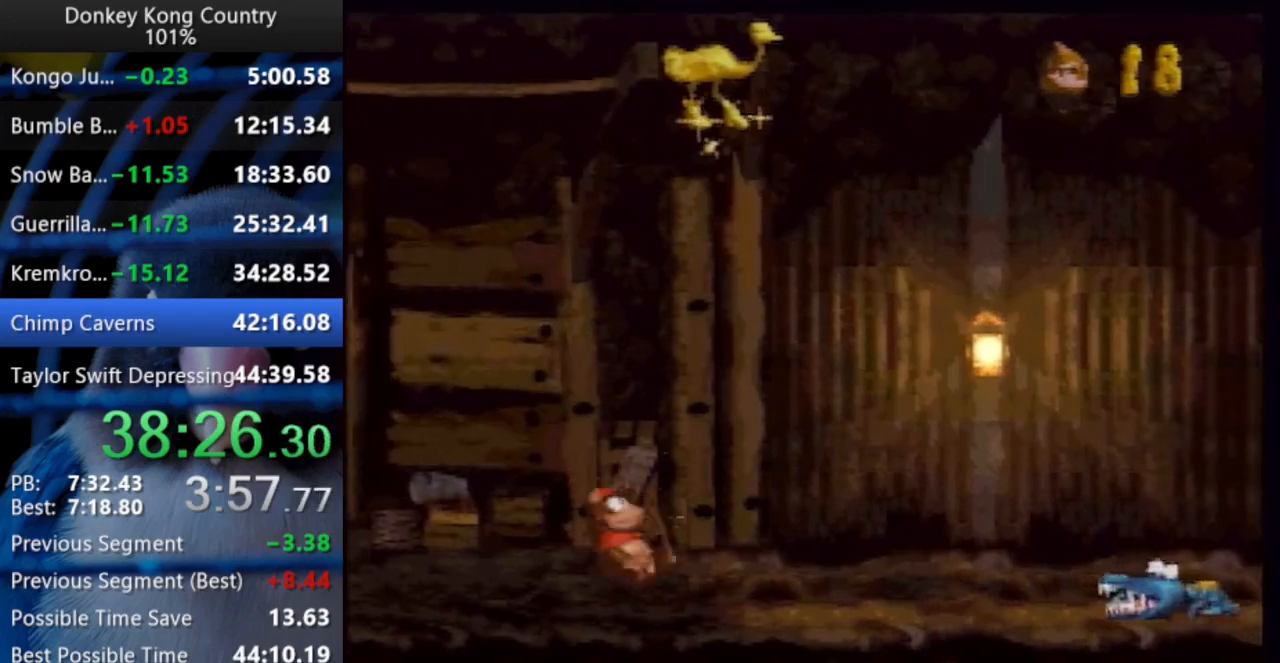
{"buttons": ["Y", "DPAD_UP", "DPAD_RIGHT"], "events": [[50, "X", "down"], [133, "X", "up"], [150, "B", "up"]]}
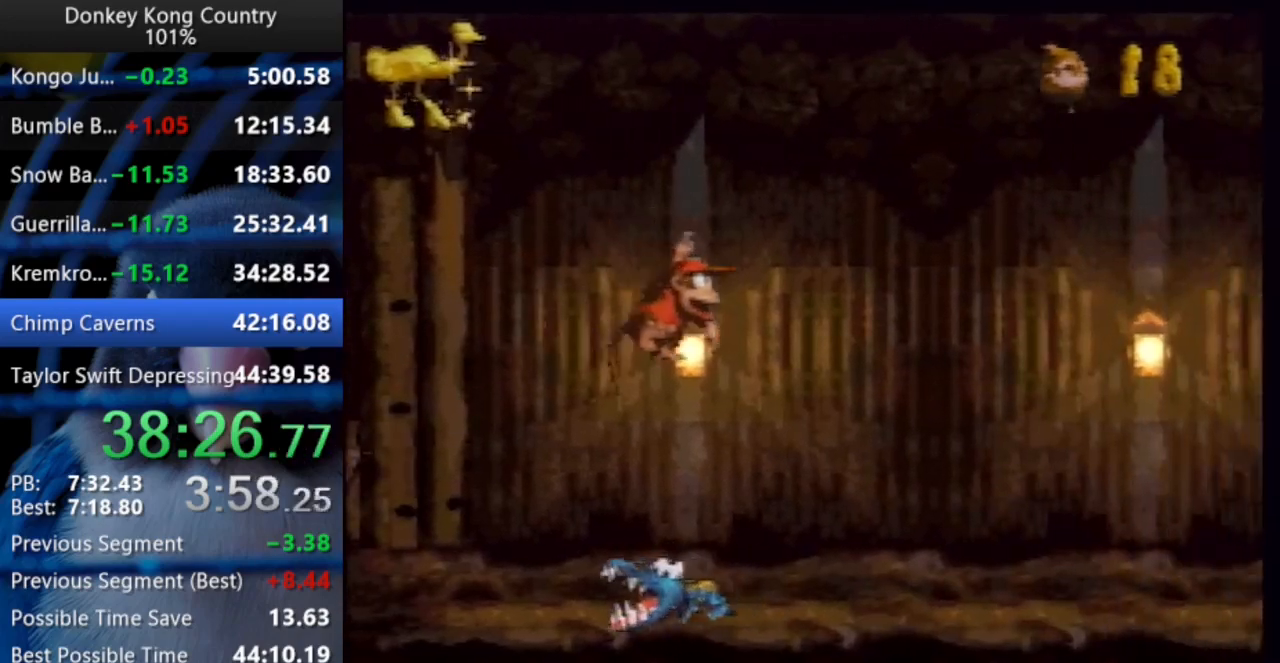
{"buttons": ["Y", "DPAD_UP", "DPAD_RIGHT"], "events": [[133, "B", "down"], [333, "X", "down"], [450, "B", "up"], [450, "X", "up"]]}
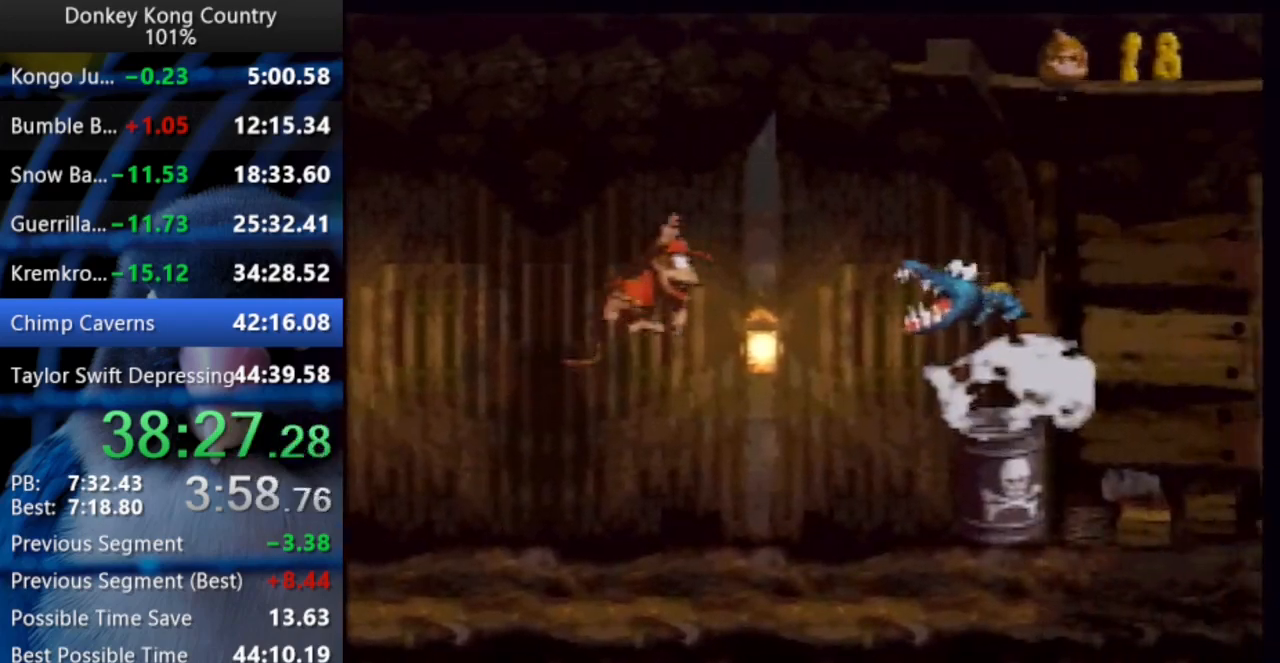
{"buttons": ["Y", "DPAD_UP", "DPAD_RIGHT"], "events": [[33, "B", "down"], [50, "X", "down"], [150, "X", "up"], [167, "B", "up"]]}
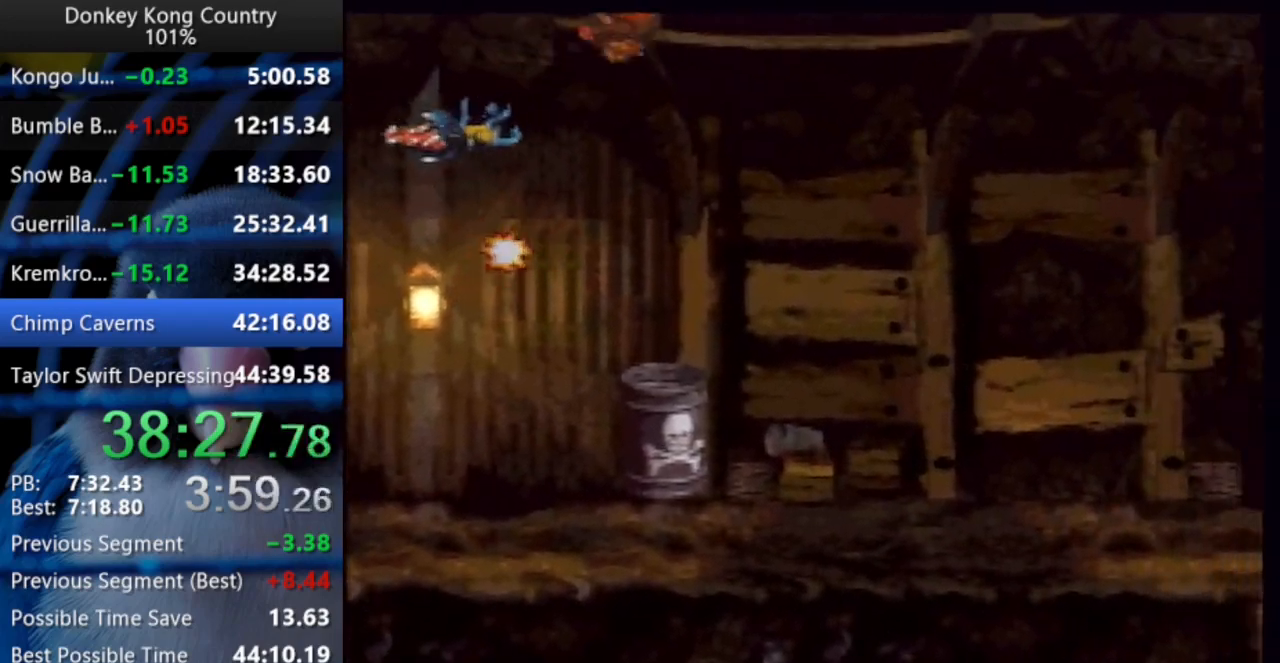
{"buttons": ["Y", "DPAD_UP", "DPAD_RIGHT"], "events": []}
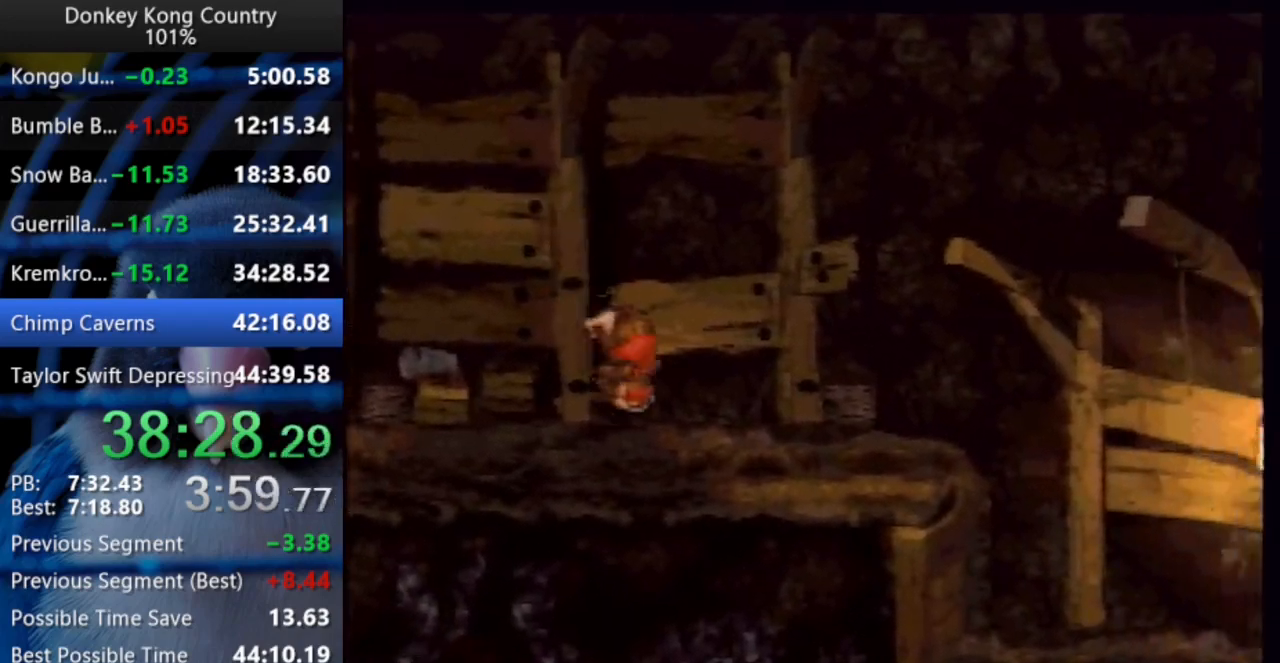
{"buttons": ["B", "X", "Y", "DPAD_RIGHT"], "events": [[17, "Y", "up"], [67, "Y", "down"], [283, "DPAD_UP", "up"], [483, "B", "down"], [500, "X", "down"]]}
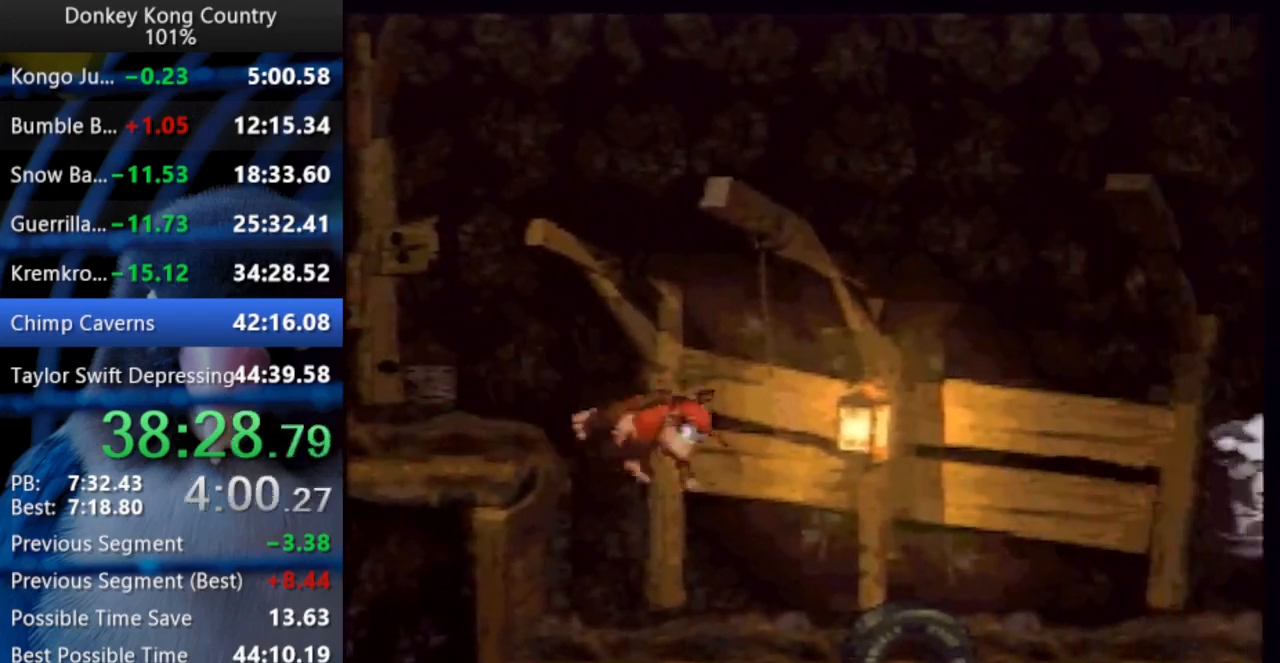
{"buttons": ["Y", "DPAD_RIGHT"], "events": [[67, "B", "up"], [67, "X", "up"], [167, "B", "down"], [167, "X", "down"], [200, "B", "up"], [233, "X", "up"]]}
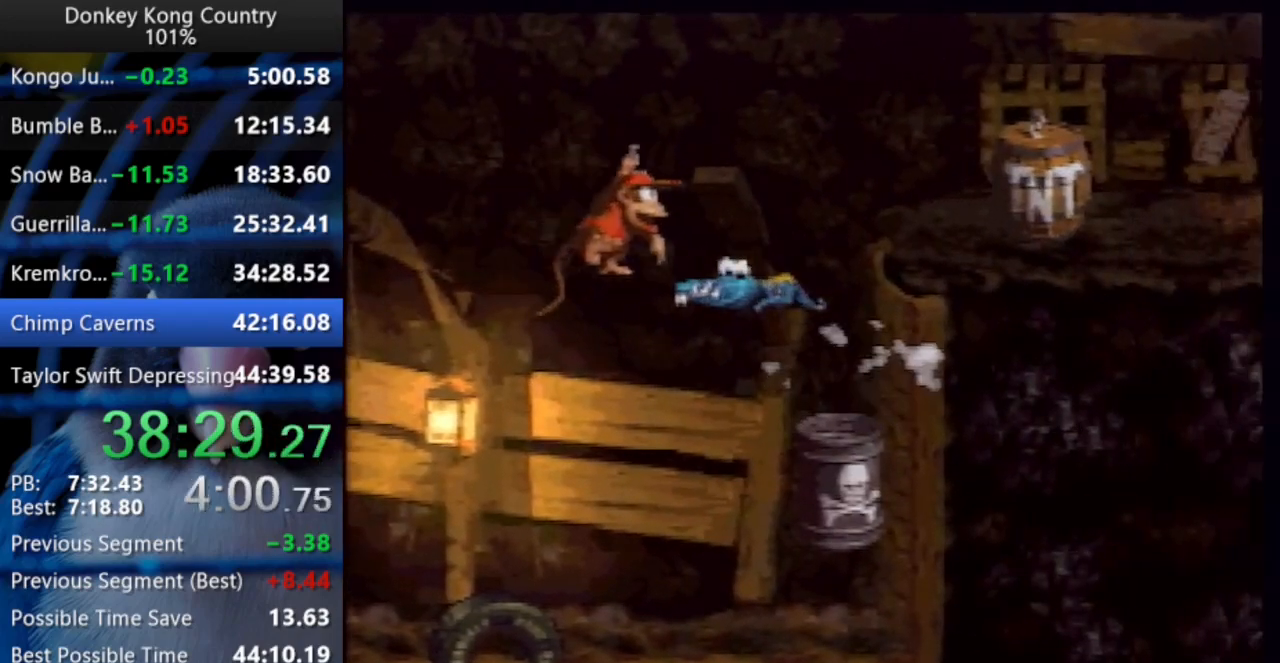
{"buttons": ["Y", "DPAD_RIGHT"], "events": []}
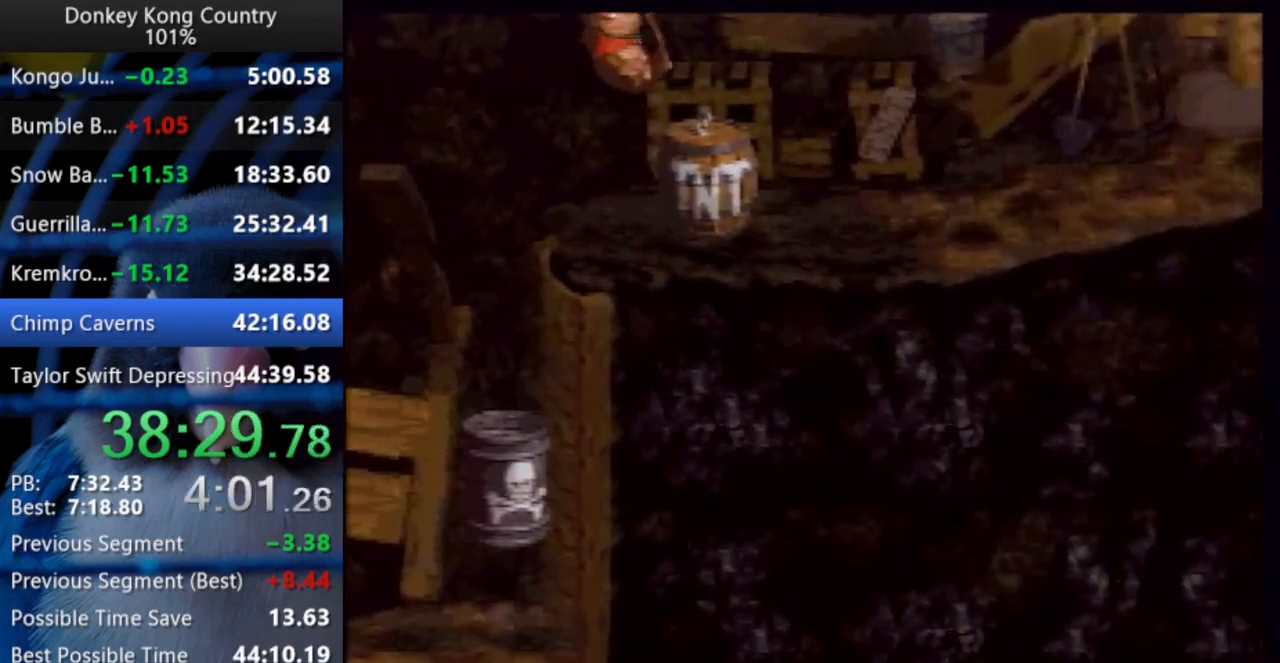
{"buttons": ["B", "X", "Y", "DPAD_UP", "DPAD_RIGHT"], "events": [[400, "DPAD_UP", "down"], [450, "B", "down"], [467, "X", "down"]]}
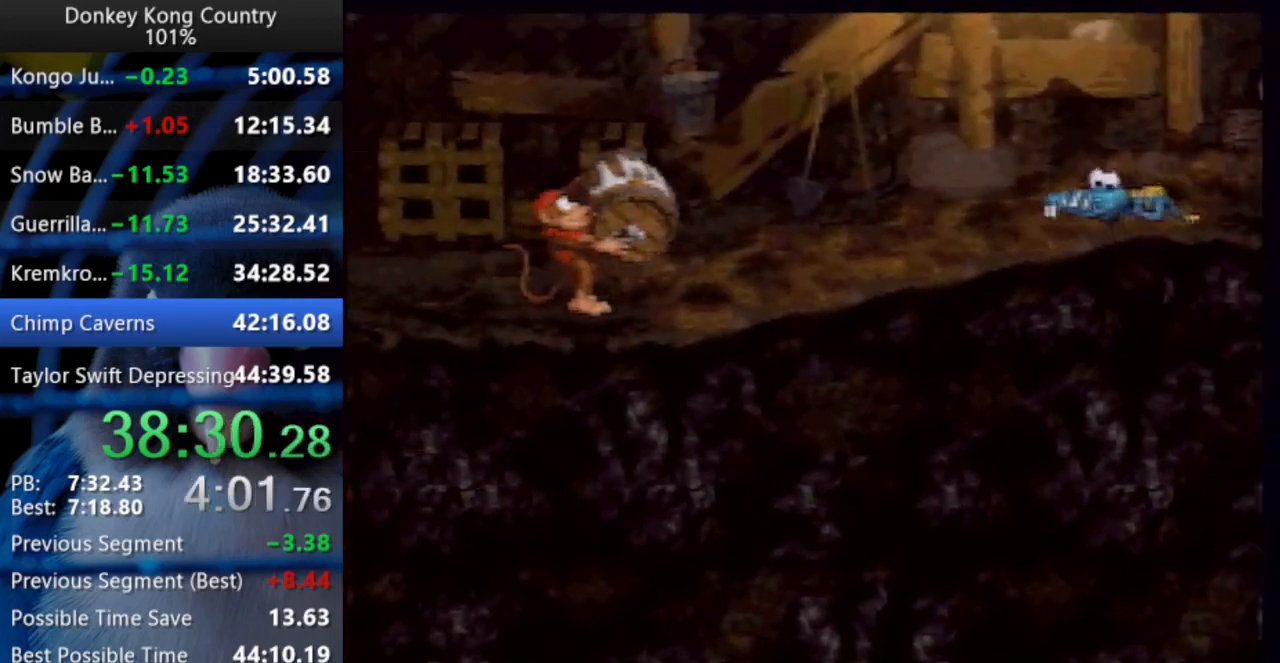
{"buttons": ["Y"], "events": [[350, "B", "up"], [350, "X", "up"], [400, "DPAD_UP", "up"], [483, "DPAD_RIGHT", "up"]]}
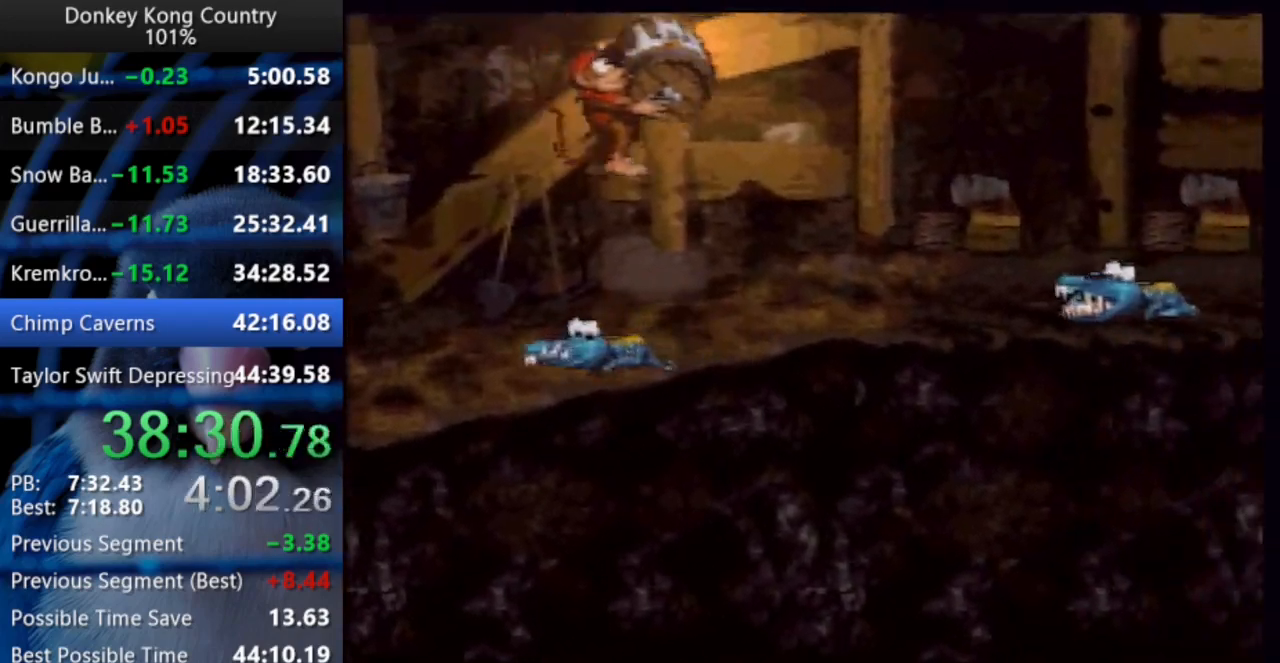
{"buttons": ["Y", "DPAD_UP", "DPAD_RIGHT"], "events": [[133, "B", "down"], [167, "X", "down"], [183, "DPAD_RIGHT", "down"], [250, "DPAD_UP", "down"], [300, "B", "up"], [300, "X", "up"]]}
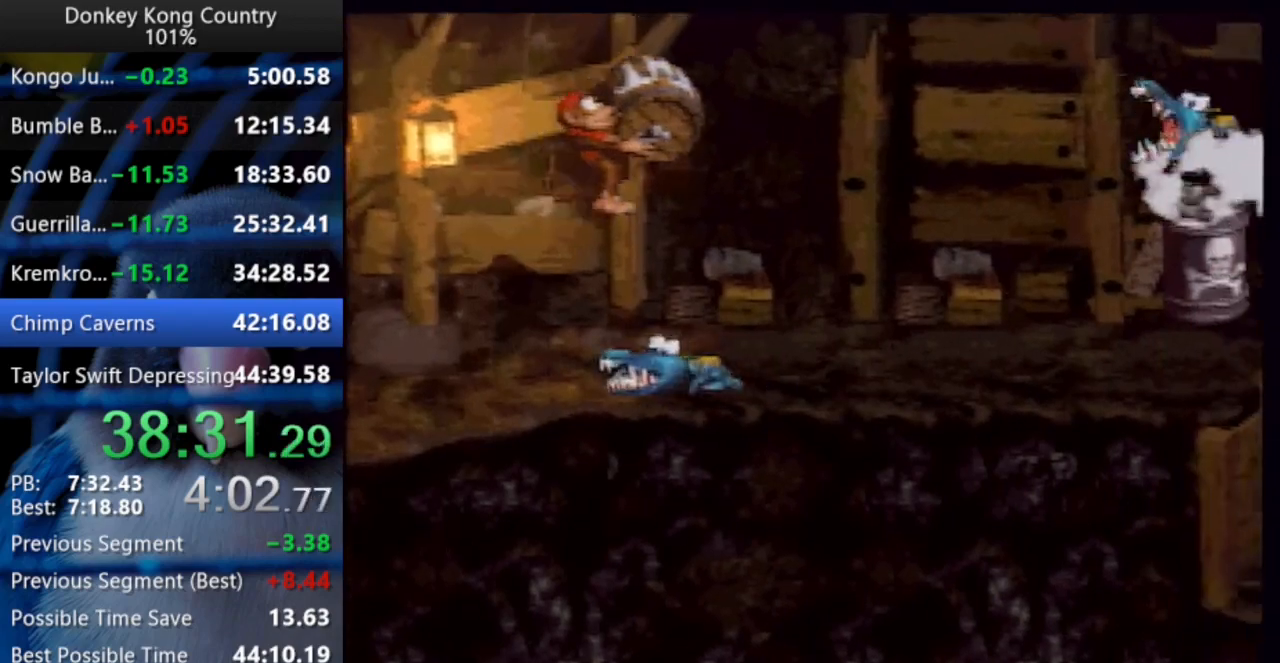
{"buttons": ["B", "X", "Y", "DPAD_UP", "DPAD_RIGHT"], "events": [[17, "DPAD_UP", "up"], [50, "DPAD_RIGHT", "up"], [250, "B", "down"], [267, "DPAD_RIGHT", "down"], [267, "X", "down"], [283, "DPAD_UP", "down"]]}
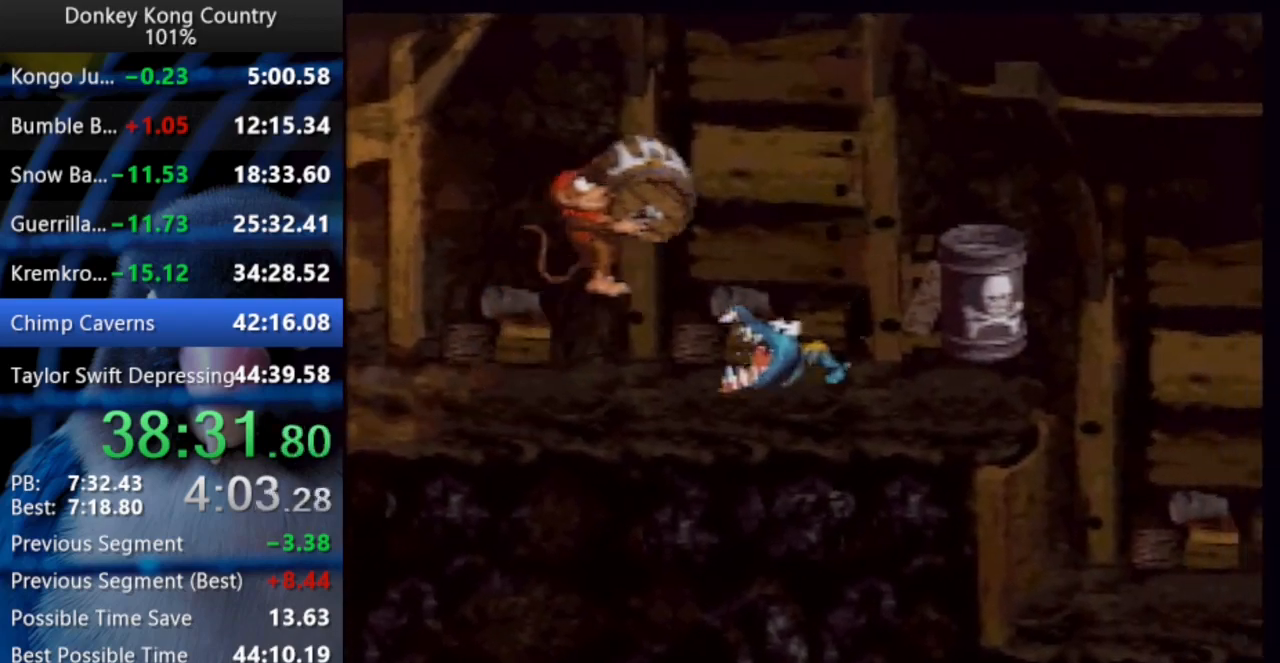
{"buttons": ["B", "X", "Y", "DPAD_UP", "DPAD_RIGHT"], "events": [[400, "B", "up"], [417, "X", "up"], [467, "B", "down"], [467, "X", "down"]]}
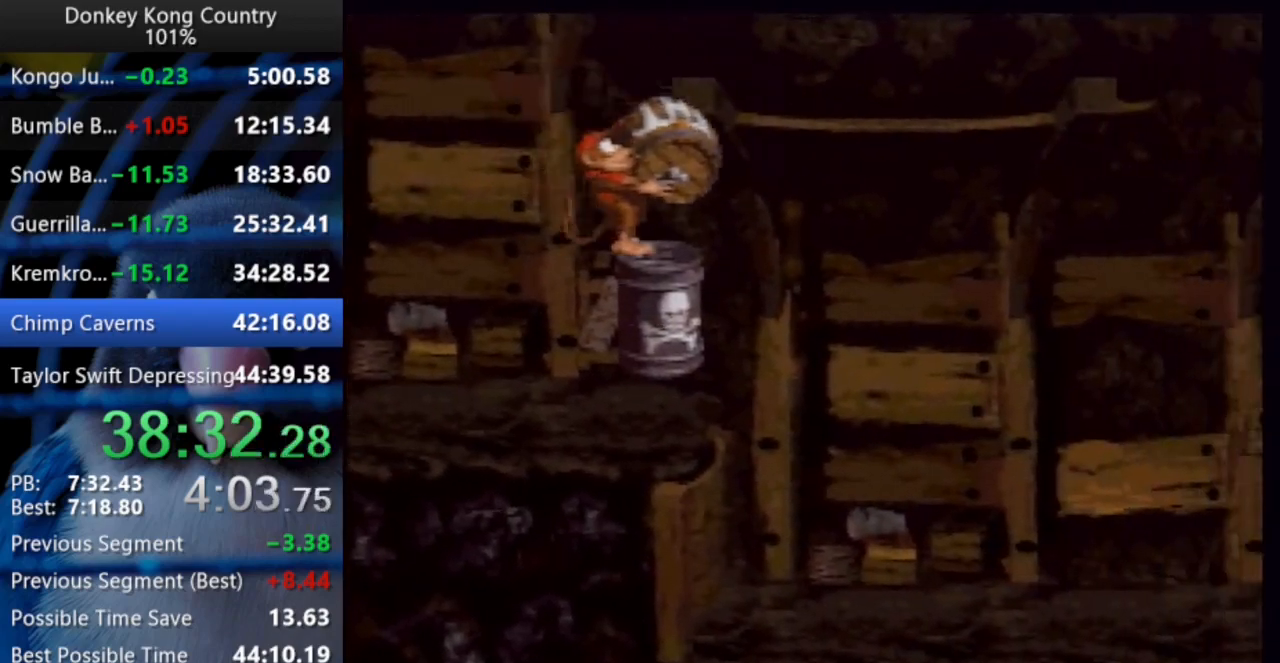
{"buttons": ["B", "X", "Y", "DPAD_UP", "DPAD_RIGHT"], "events": []}
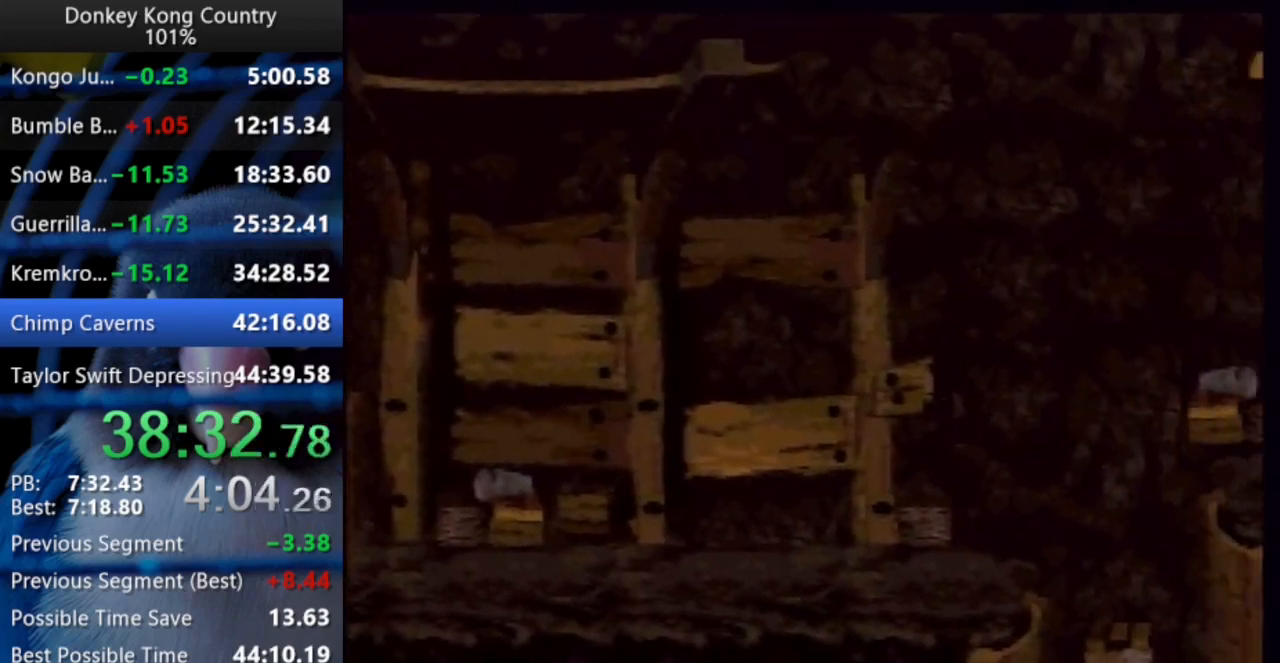
{"buttons": ["Y", "DPAD_UP", "DPAD_RIGHT"], "events": [[300, "B", "up"], [300, "X", "up"]]}
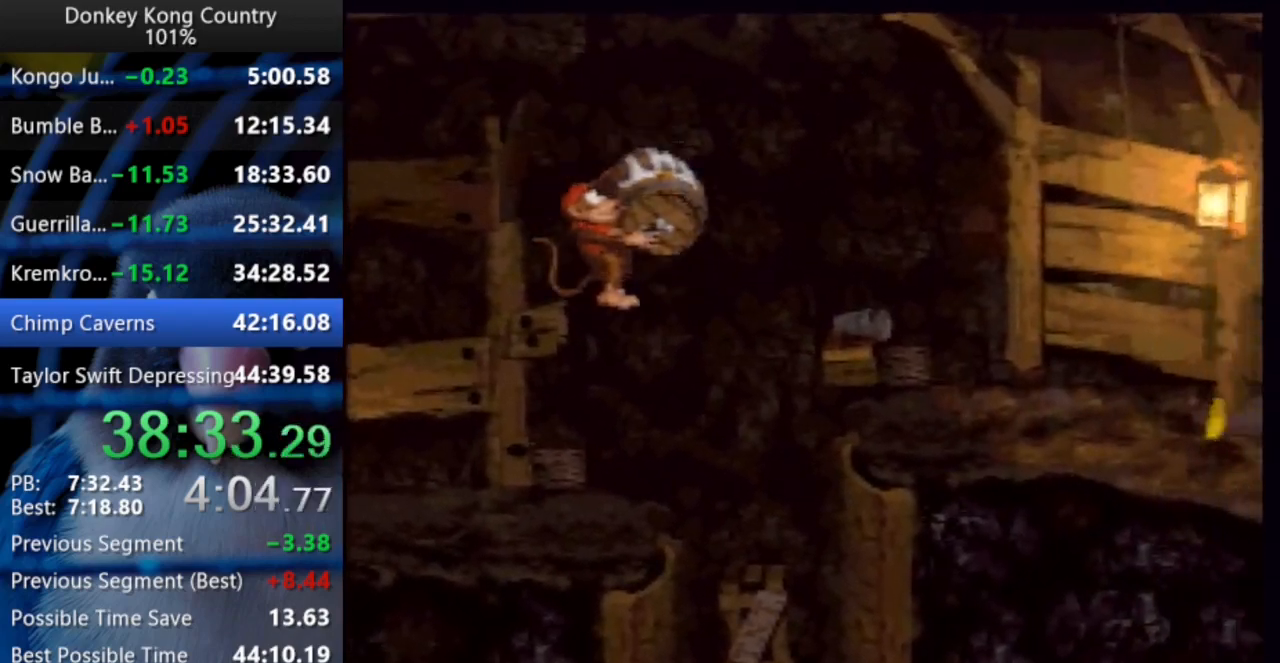
{"buttons": ["DPAD_UP", "DPAD_RIGHT"], "events": [[433, "Y", "up"]]}
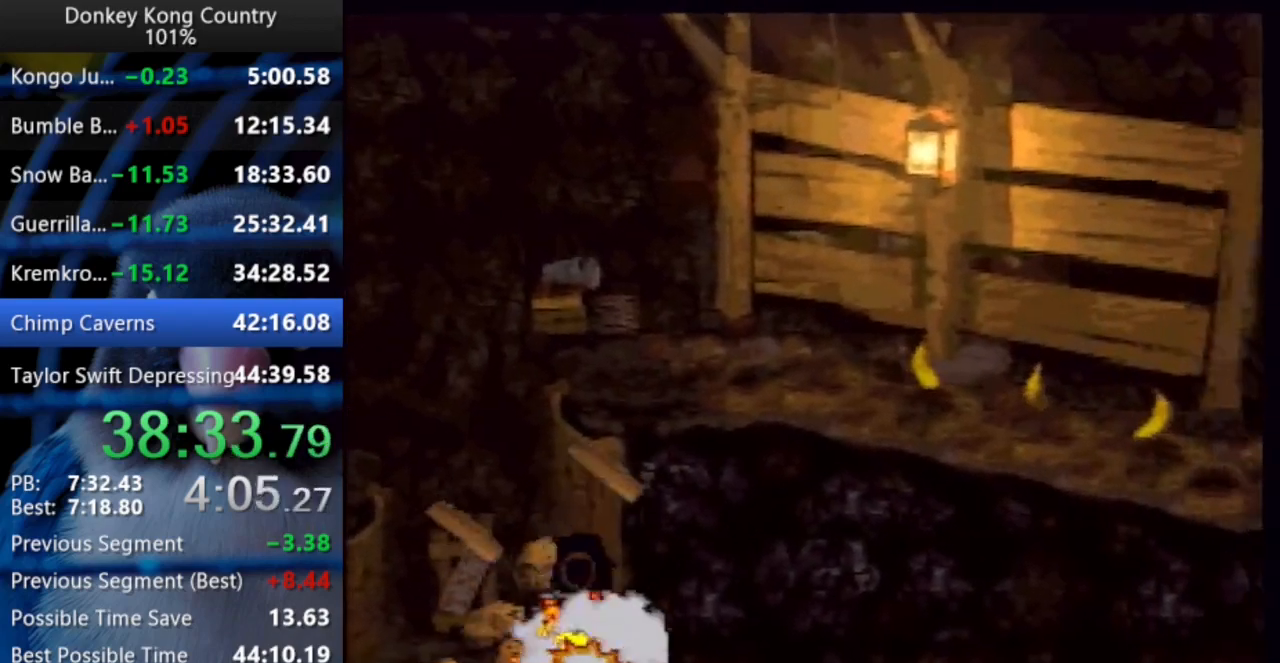
{"buttons": ["Y", "DPAD_RIGHT"]}
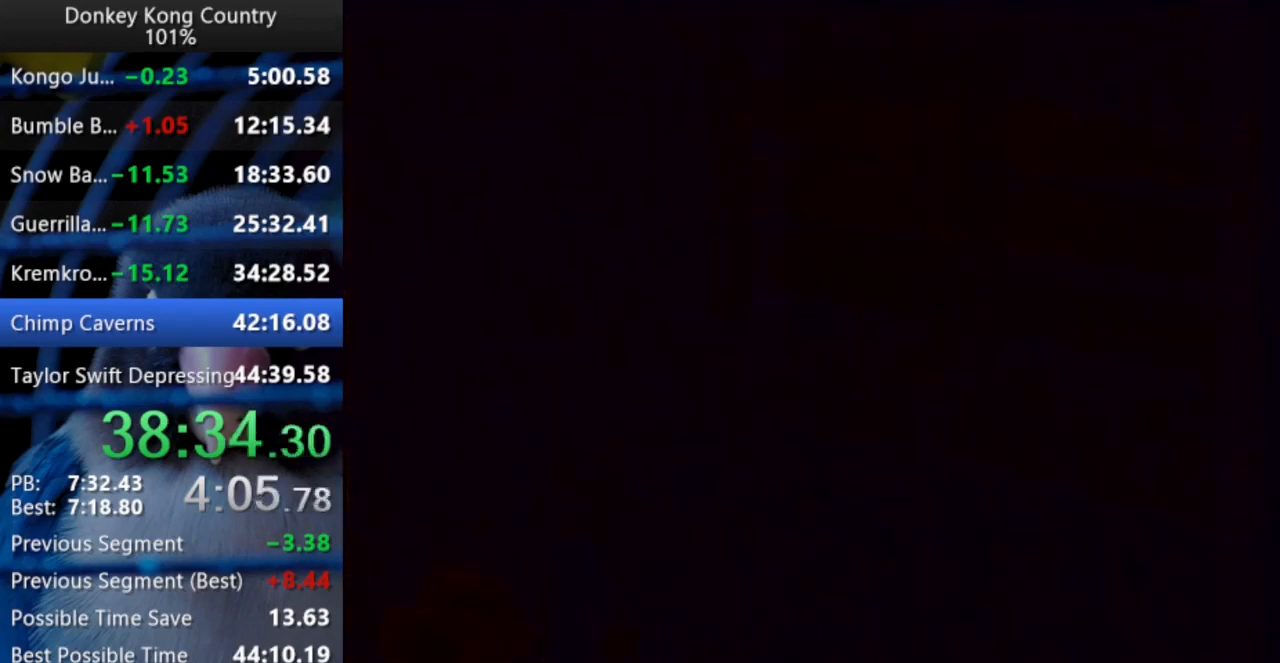
{"buttons": ["Y", "DPAD_RIGHT"], "events": [[67, "DPAD_RIGHT", "up"], [67, "START", "down"], [67, "X", "down"], [83, "DPAD_RIGHT", "down"], [83, "START", "up"], [83, "X", "up"]]}
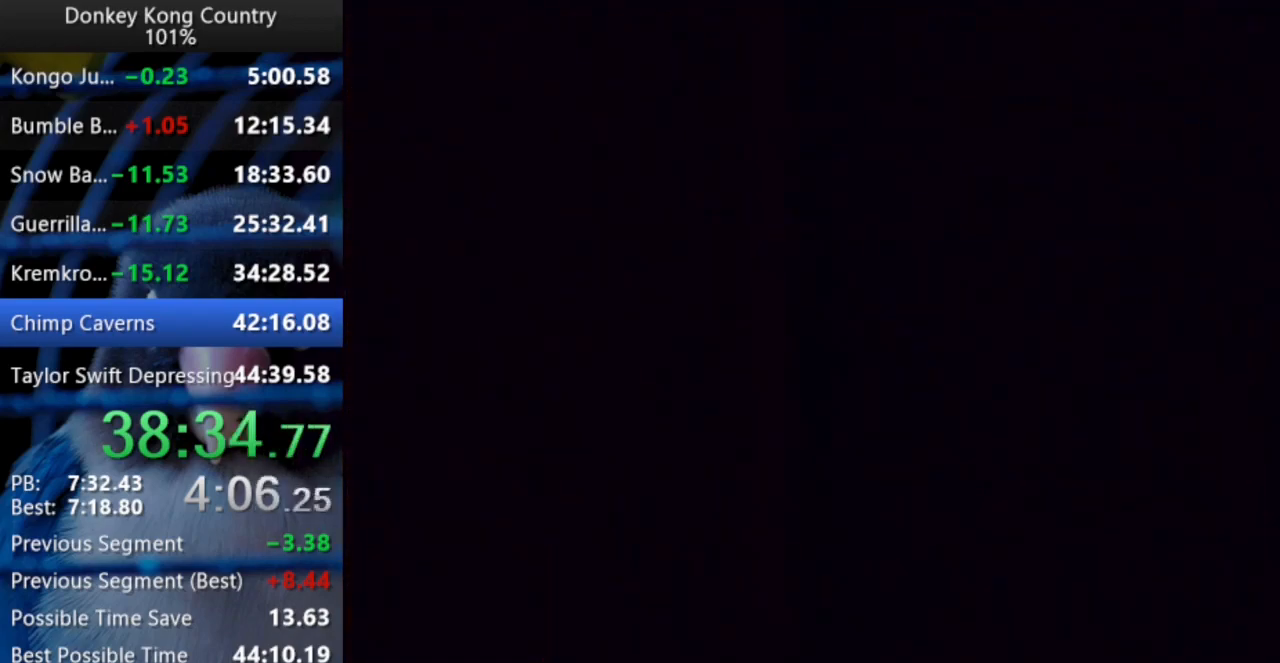
{"buttons": ["Y", "DPAD_RIGHT"], "events": []}
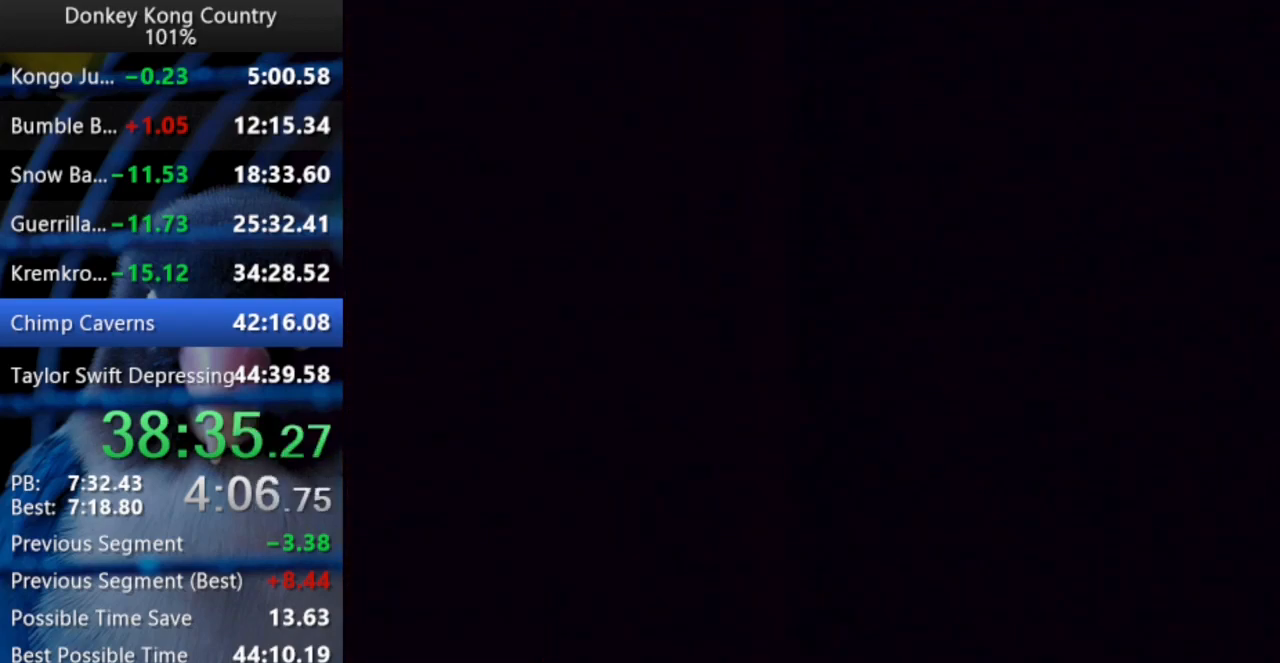
{"buttons": ["Y", "DPAD_RIGHT"], "events": [[133, "DPAD_UP", "down"], [500, "DPAD_UP", "up"]]}
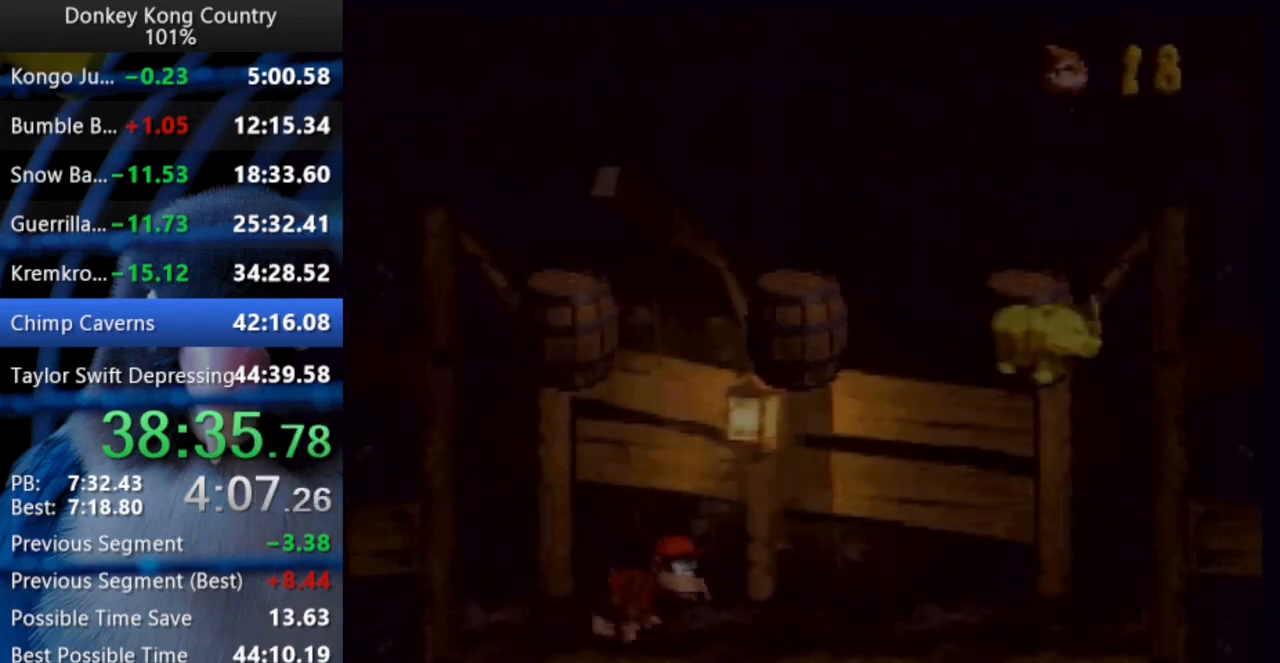
{"buttons": ["DPAD_RIGHT"], "events": [[50, "DPAD_RIGHT", "up"], [83, "B", "down"], [117, "DPAD_RIGHT", "down"], [133, "X", "down"], [400, "X", "up"], [450, "B", "up"], [467, "Y", "up"]]}
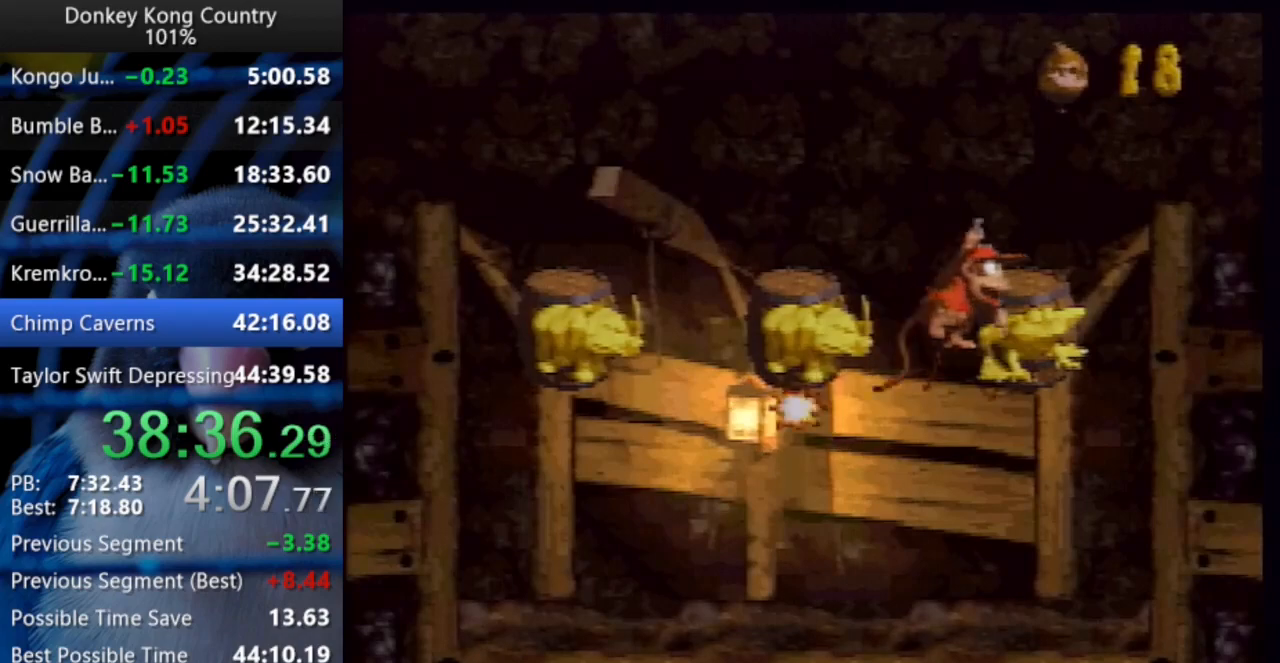
{"buttons": [], "events": [[33, "DPAD_UP", "down"], [50, "DPAD_UP", "up"], [83, "DPAD_RIGHT", "up"]]}